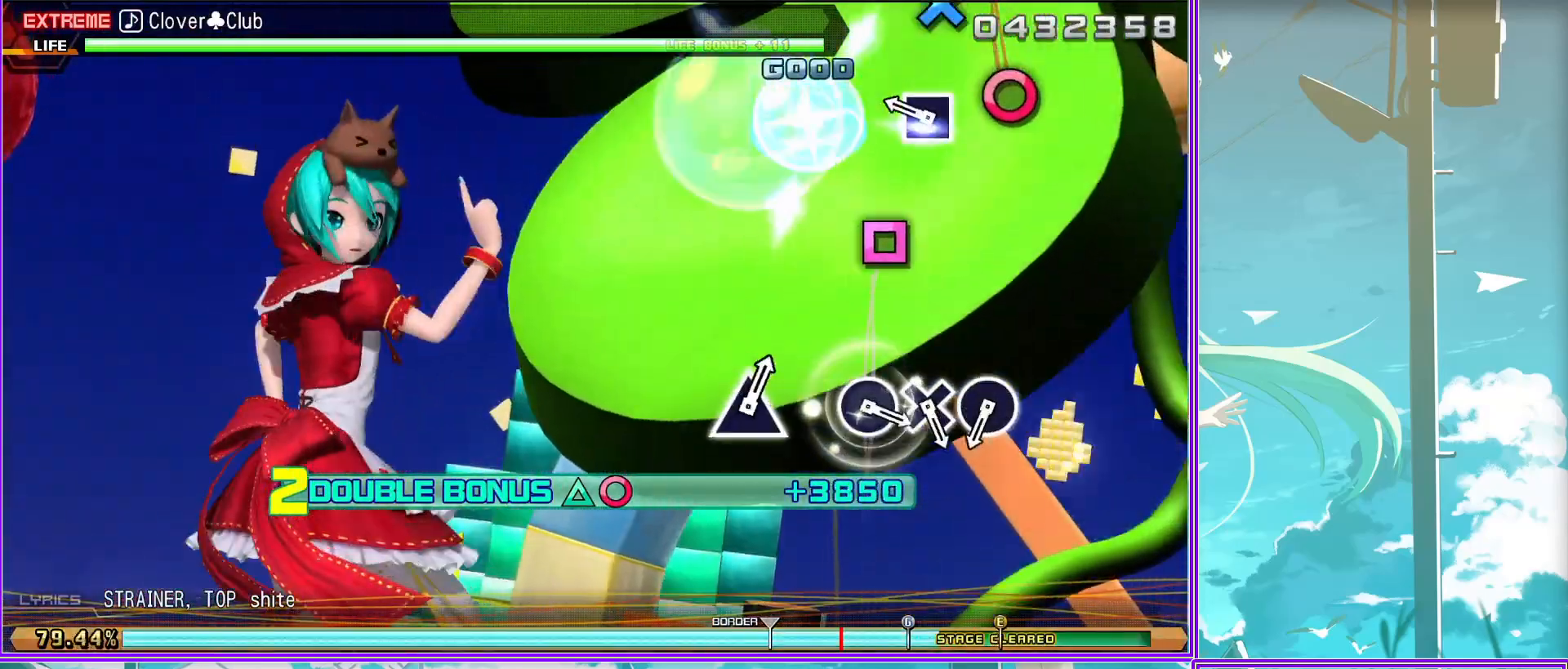
Gameplay with a controller (PlayStation layout); each line is a JSON object with the inputs held at the frame after it. "events" lists button and stick changes between this image and that frame as [ms after this image, input, new state], when the widget could be followed in between.
{"buttons": ["L2"], "left_stick": "center", "right_stick": "center", "events": [[100, "SQUARE", "up"], [367, "CIRCLE", "down"], [467, "CIRCLE", "up"]]}
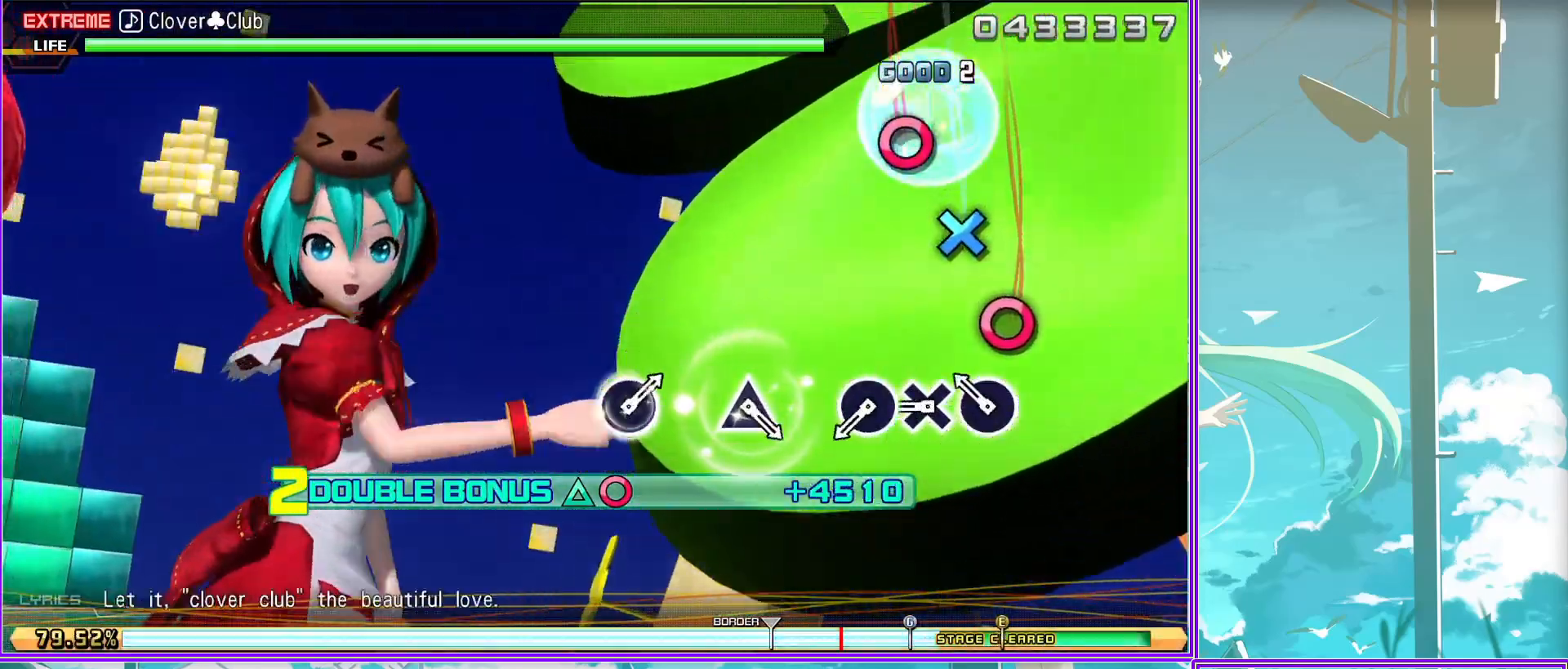
{"buttons": ["L2"], "left_stick": "center", "right_stick": "center", "events": [[67, "CROSS", "down"], [150, "CROSS", "up"], [300, "CIRCLE", "down"], [400, "CIRCLE", "up"]]}
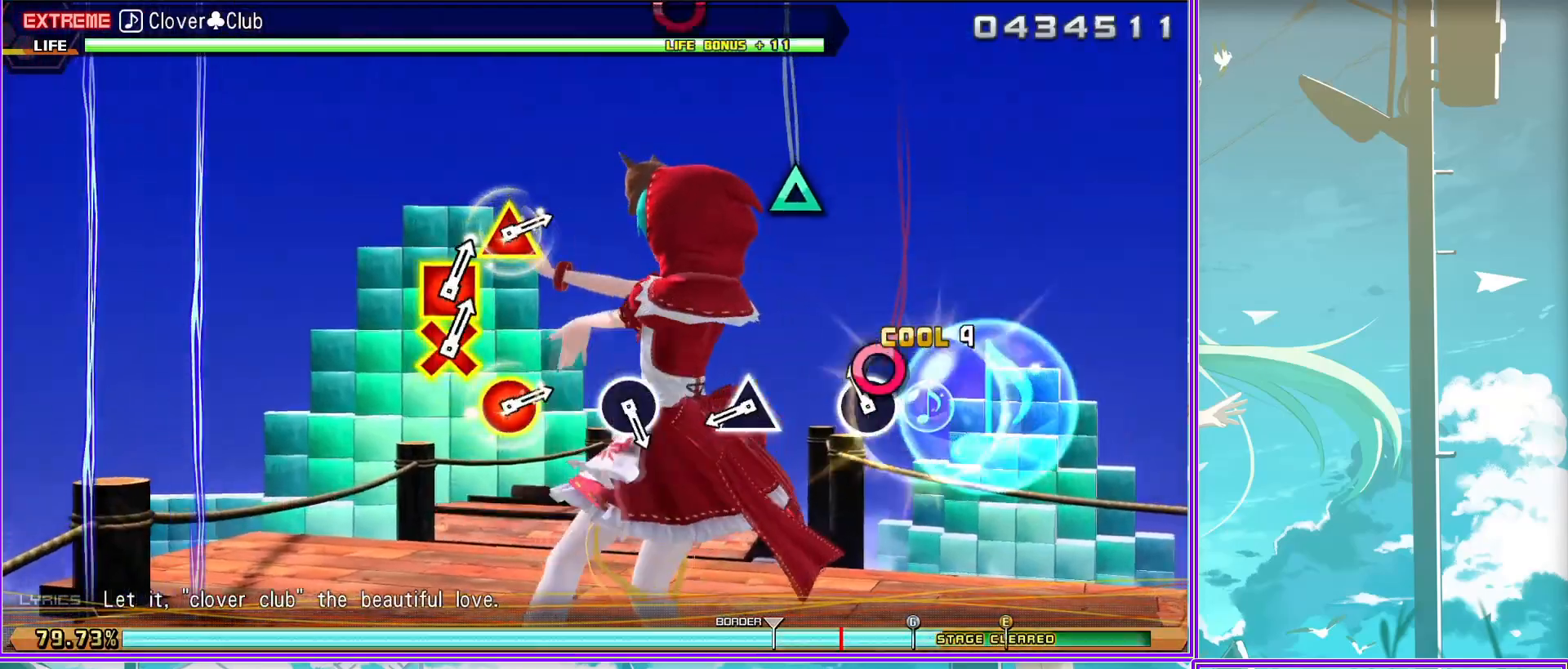
{"buttons": ["L2"], "left_stick": "center", "right_stick": "center", "events": [[200, "TRIANGLE", "down"], [283, "TRIANGLE", "up"]]}
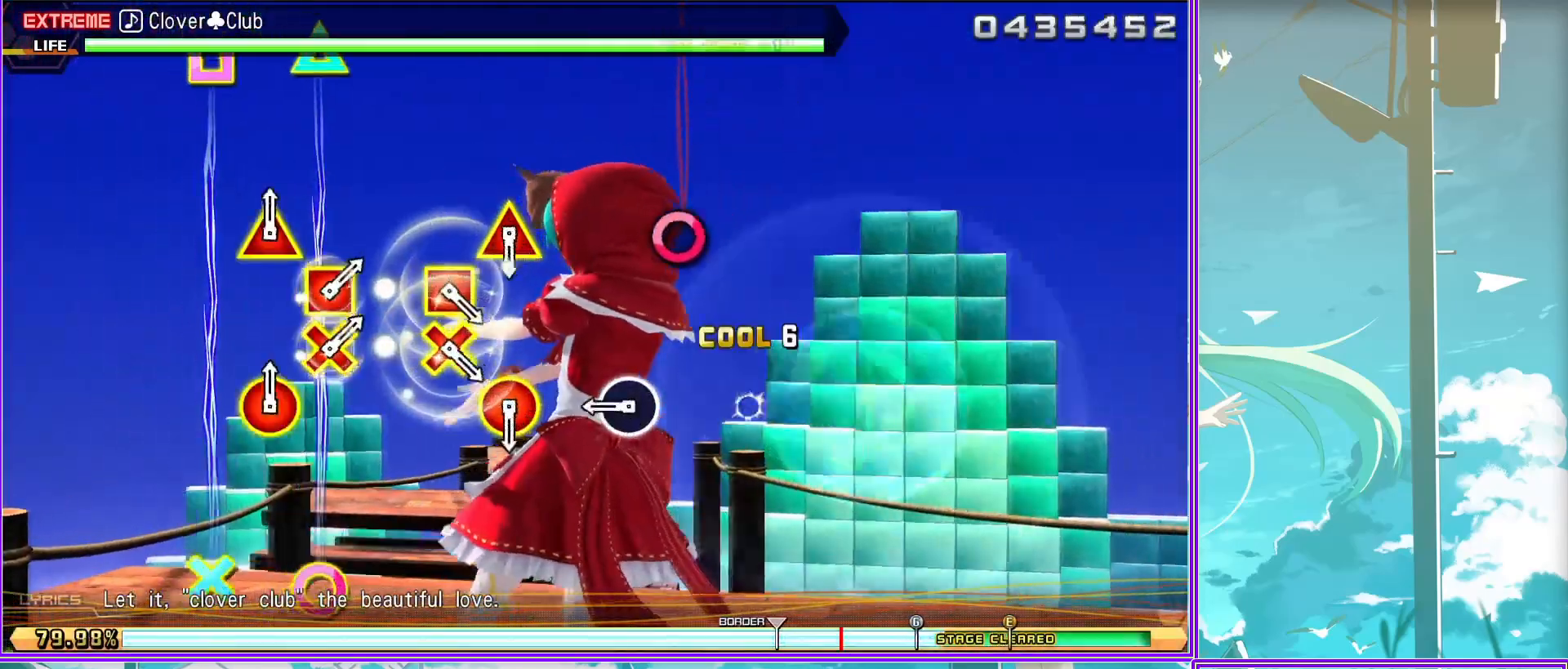
{"buttons": ["CIRCLE", "TRIANGLE", "L2"], "left_stick": "center", "right_stick": "center", "events": [[133, "CIRCLE", "down"], [200, "CIRCLE", "up"], [417, "TRIANGLE", "down"], [433, "CIRCLE", "down"]]}
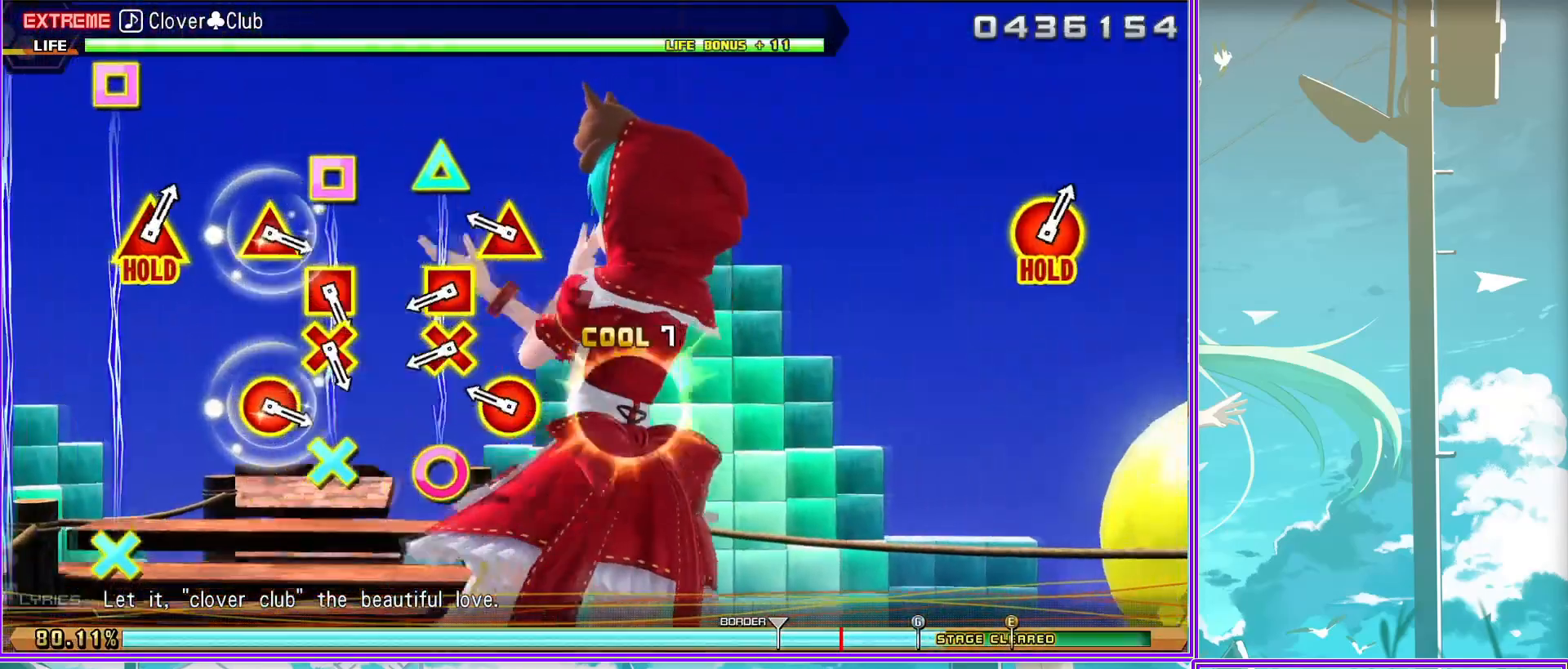
{"buttons": ["L2"], "left_stick": "center", "right_stick": "center", "events": [[17, "TRIANGLE", "up"], [50, "CIRCLE", "up"], [167, "CROSS", "down"], [167, "SQUARE", "down"], [350, "CROSS", "up"], [350, "SQUARE", "up"]]}
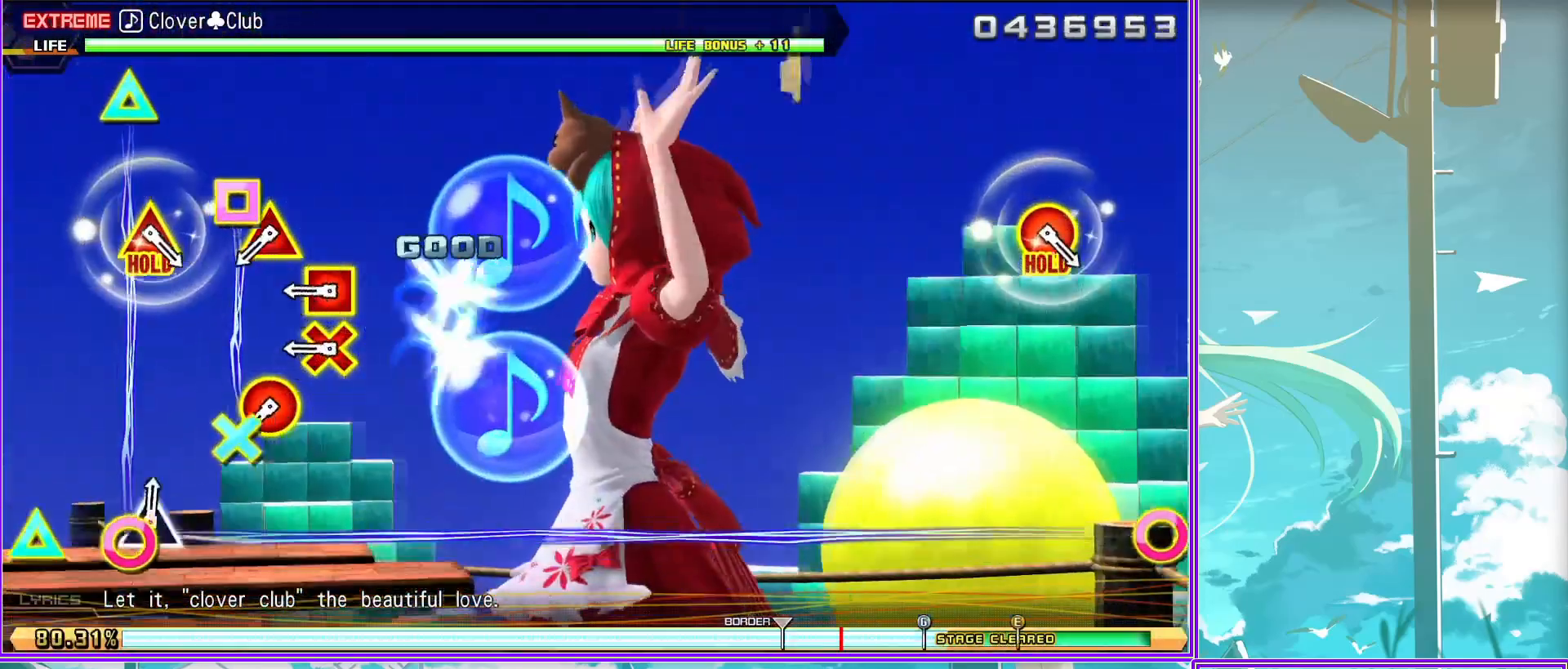
{"buttons": ["L2"], "left_stick": "center", "right_stick": "center", "events": [[67, "CROSS", "down"], [67, "SQUARE", "down"], [167, "CROSS", "up"], [183, "SQUARE", "up"], [300, "TRIANGLE", "down"], [333, "CIRCLE", "down"], [450, "TRIANGLE", "up"], [500, "CIRCLE", "up"]]}
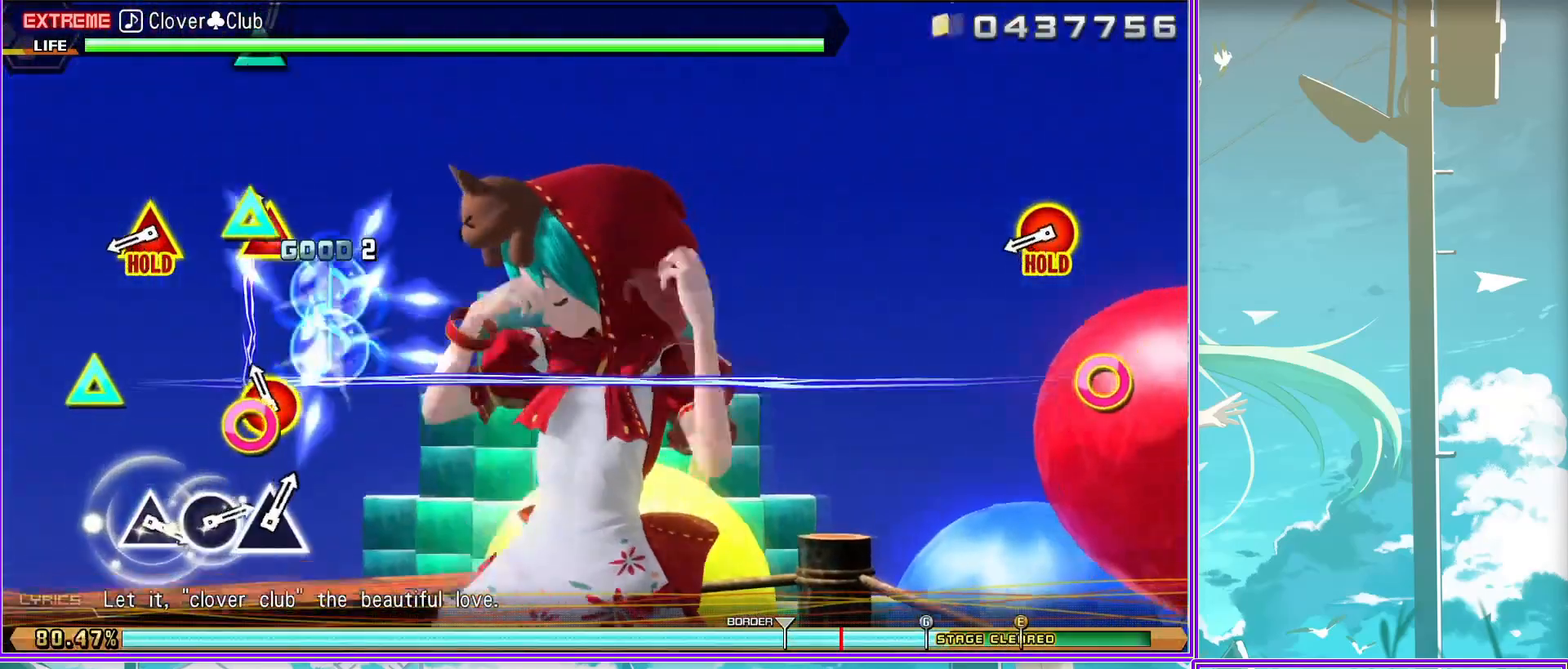
{"buttons": ["L2"], "left_stick": "center", "right_stick": "center", "events": [[33, "L2", "up"], [200, "TRIANGLE", "down"], [217, "CIRCLE", "down"], [367, "L2", "down"], [383, "TRIANGLE", "up"], [450, "CIRCLE", "up"]]}
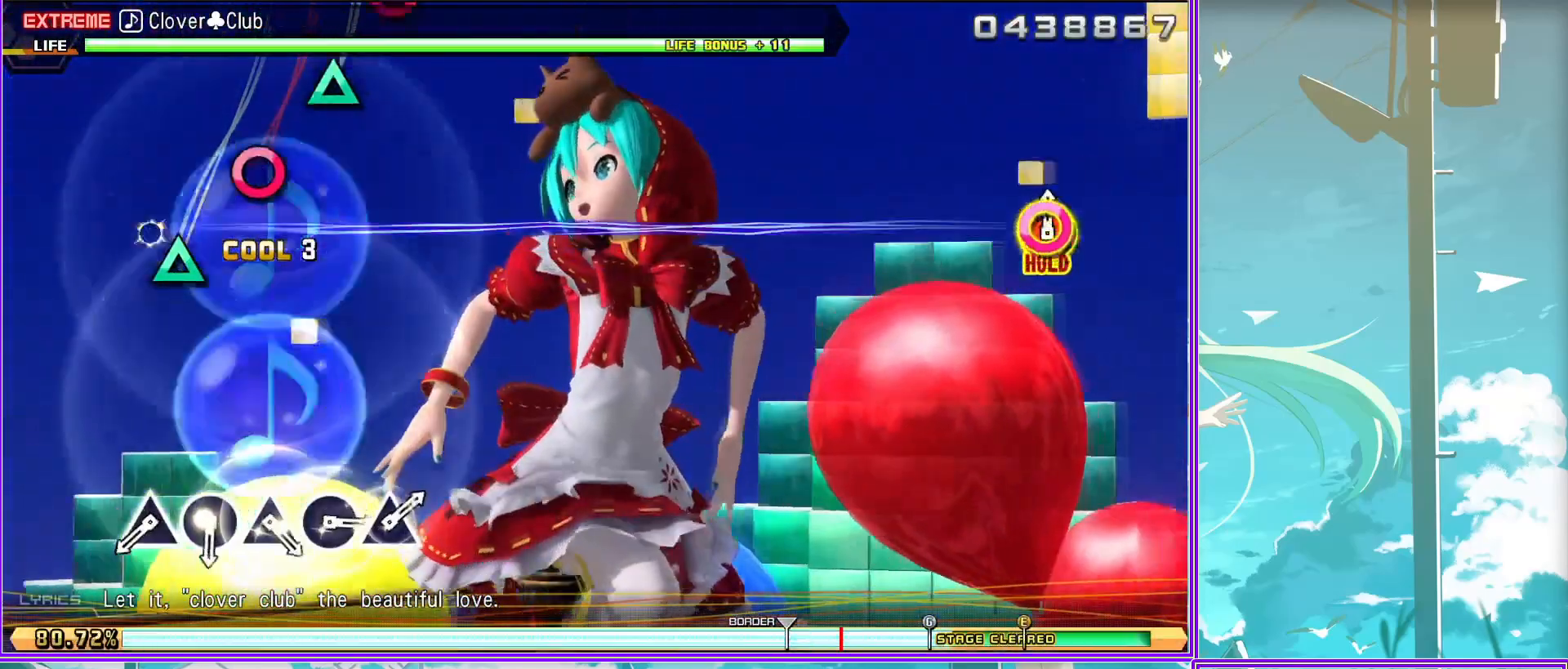
{"buttons": ["CIRCLE", "L2"], "left_stick": "center", "right_stick": "center", "events": [[317, "TRIANGLE", "down"], [400, "TRIANGLE", "up"], [500, "CIRCLE", "down"]]}
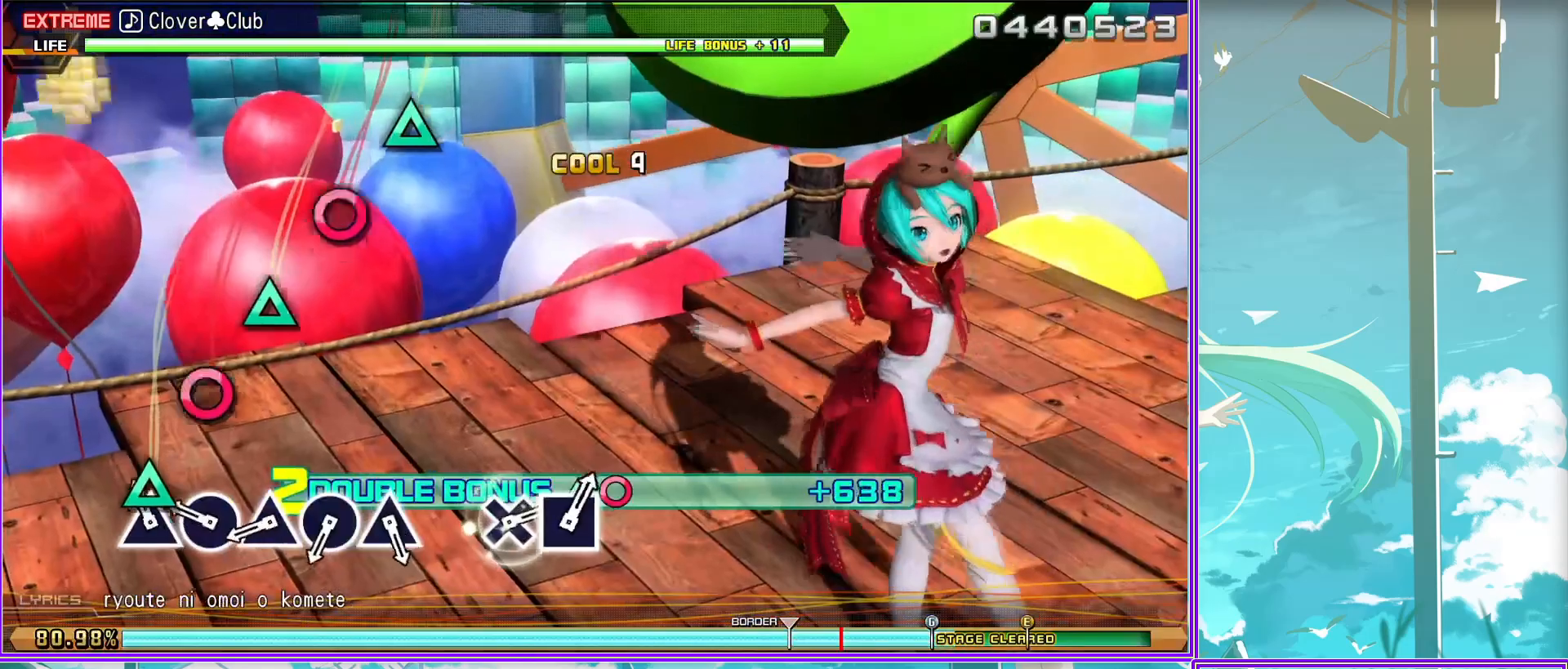
{"buttons": ["L2"], "left_stick": "center", "right_stick": "center", "events": [[133, "CIRCLE", "up"], [200, "TRIANGLE", "down"], [283, "TRIANGLE", "up"], [417, "CIRCLE", "down"], [500, "CIRCLE", "up"]]}
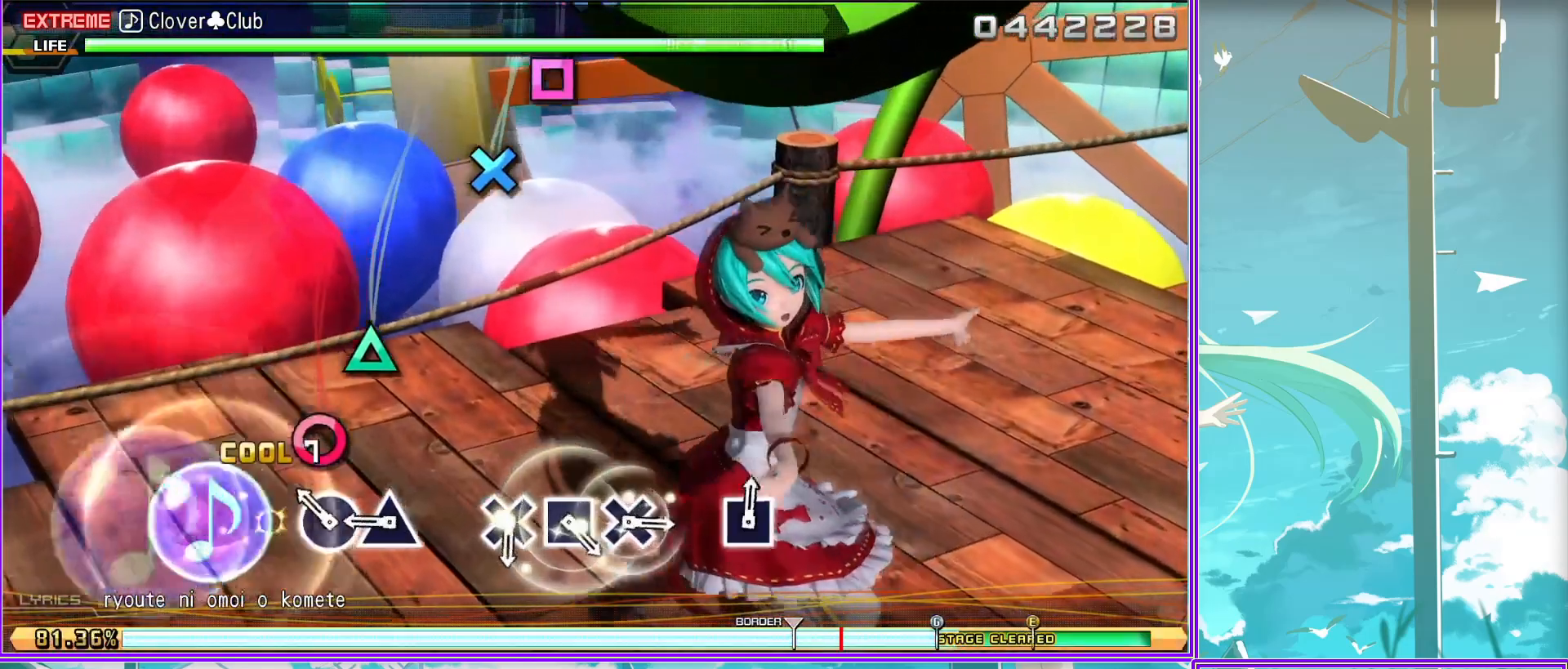
{"buttons": ["CROSS"], "left_stick": "center", "right_stick": "center", "events": [[83, "TRIANGLE", "down"], [200, "TRIANGLE", "up"], [400, "L2", "up"], [483, "CROSS", "down"]]}
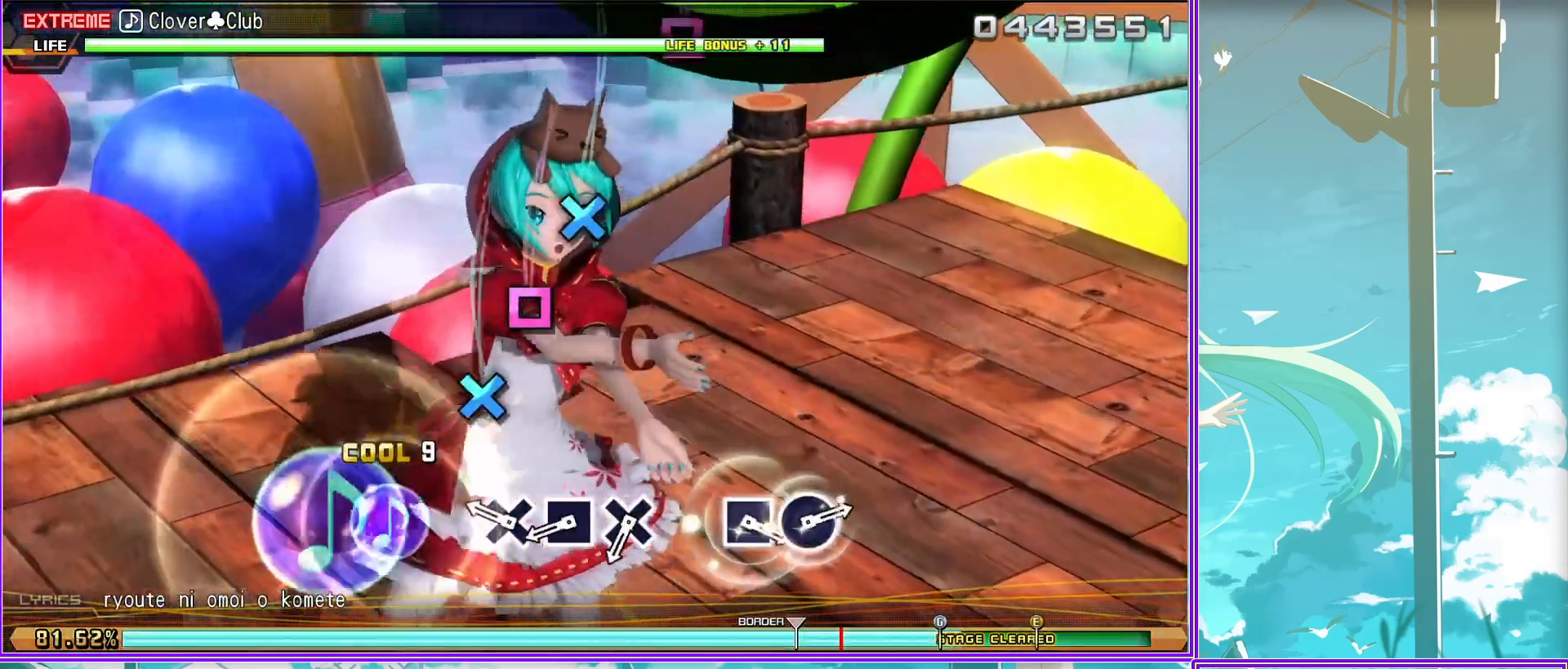
{"buttons": [], "left_stick": "center", "right_stick": "center", "events": [[67, "CROSS", "up"], [217, "SQUARE", "down"], [283, "SQUARE", "up"], [400, "CROSS", "down"], [500, "CROSS", "up"]]}
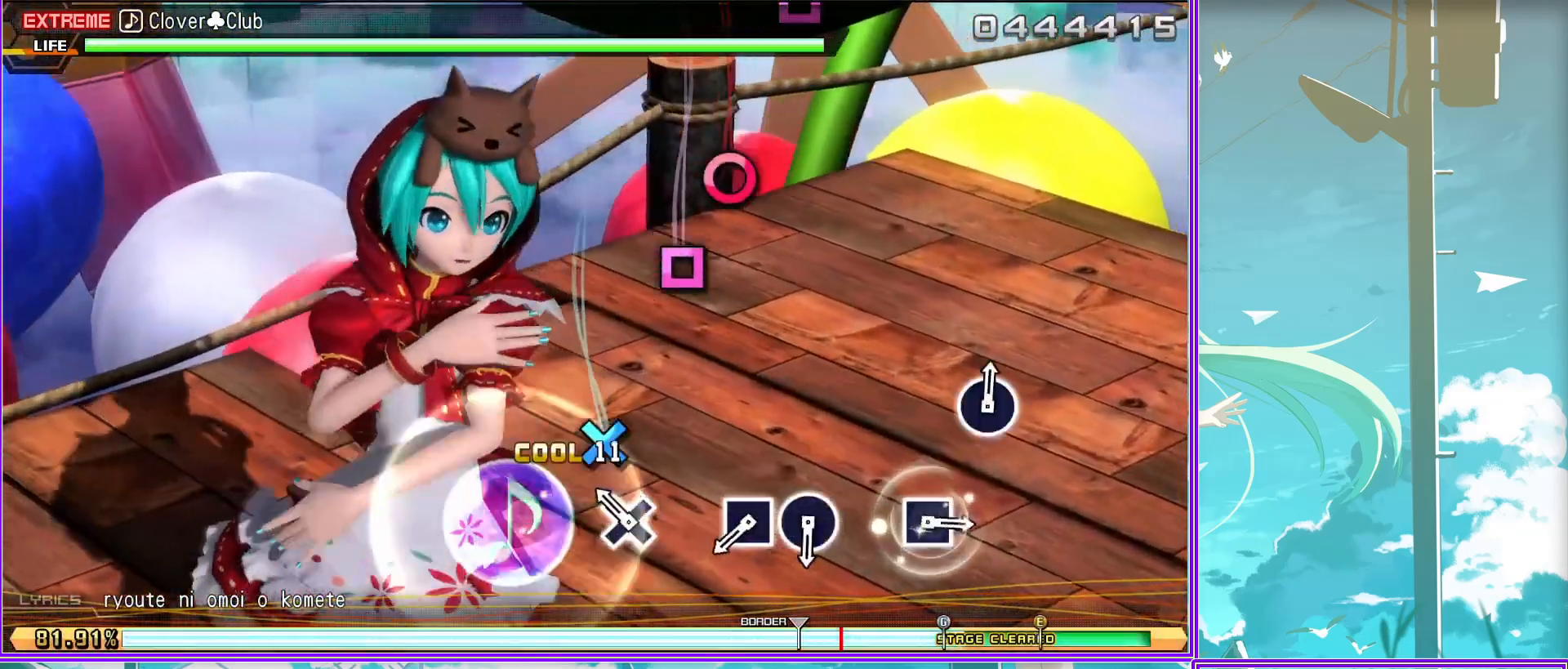
{"buttons": ["CIRCLE"], "left_stick": "center", "right_stick": "center", "events": [[300, "SQUARE", "down"], [367, "SQUARE", "up"], [483, "CIRCLE", "down"]]}
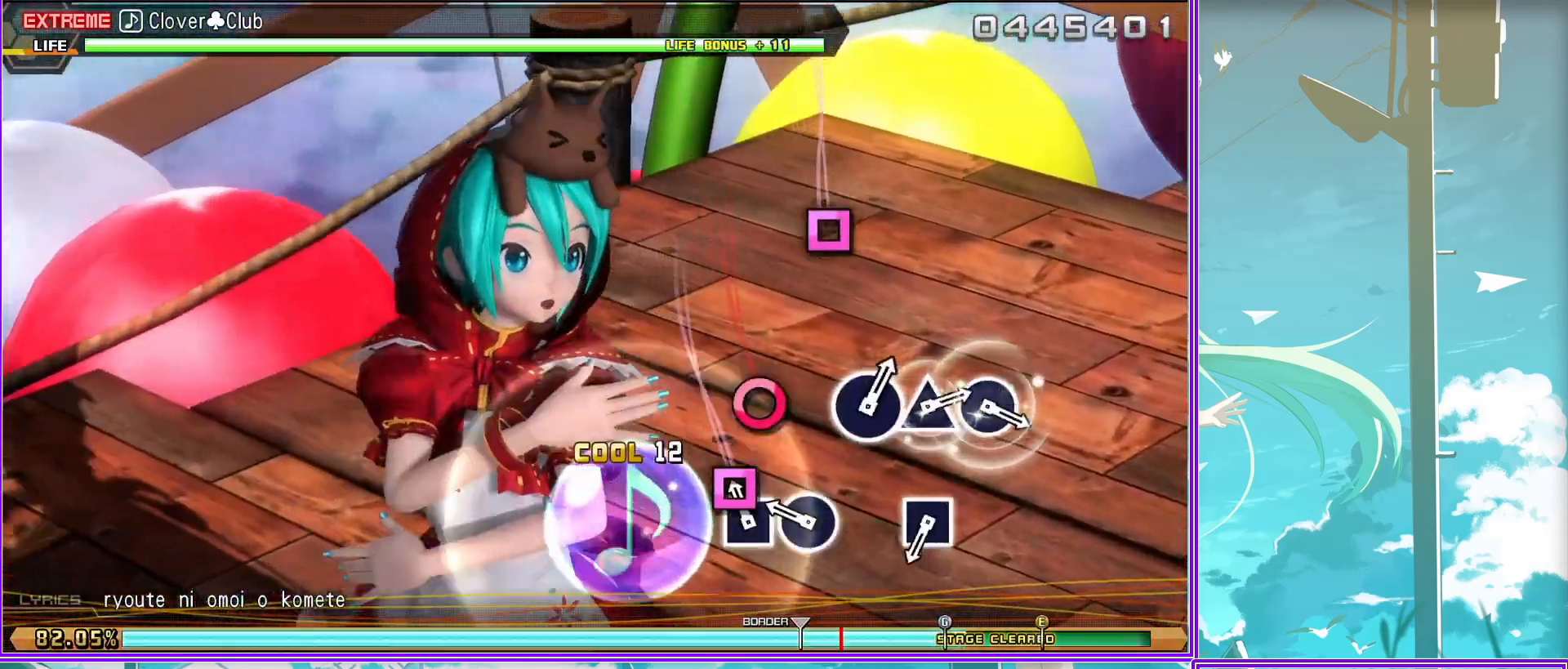
{"buttons": [], "left_stick": "center", "right_stick": "center", "events": [[117, "CIRCLE", "up"], [400, "SQUARE", "down"], [483, "SQUARE", "up"]]}
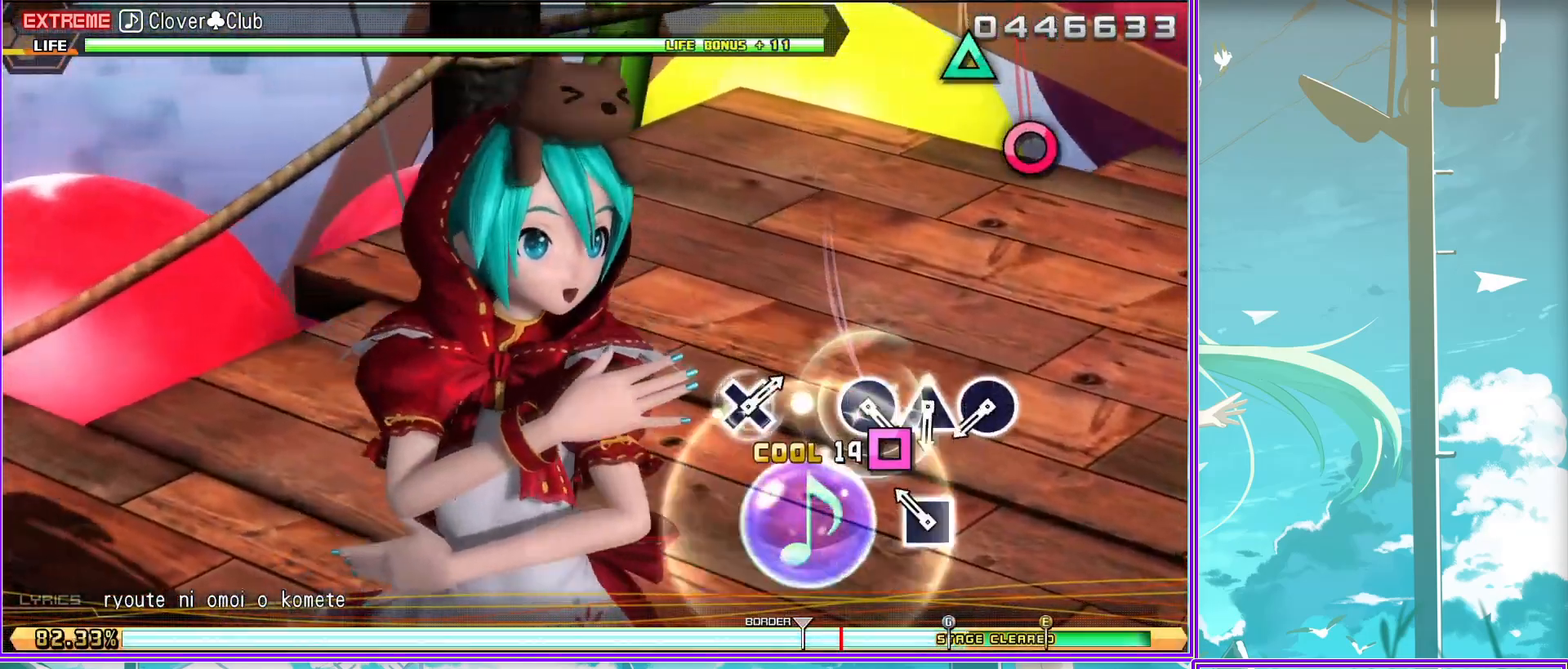
{"buttons": ["TRIANGLE"], "left_stick": "center", "right_stick": "center", "events": [[300, "CIRCLE", "down"], [417, "CIRCLE", "up"], [483, "TRIANGLE", "down"]]}
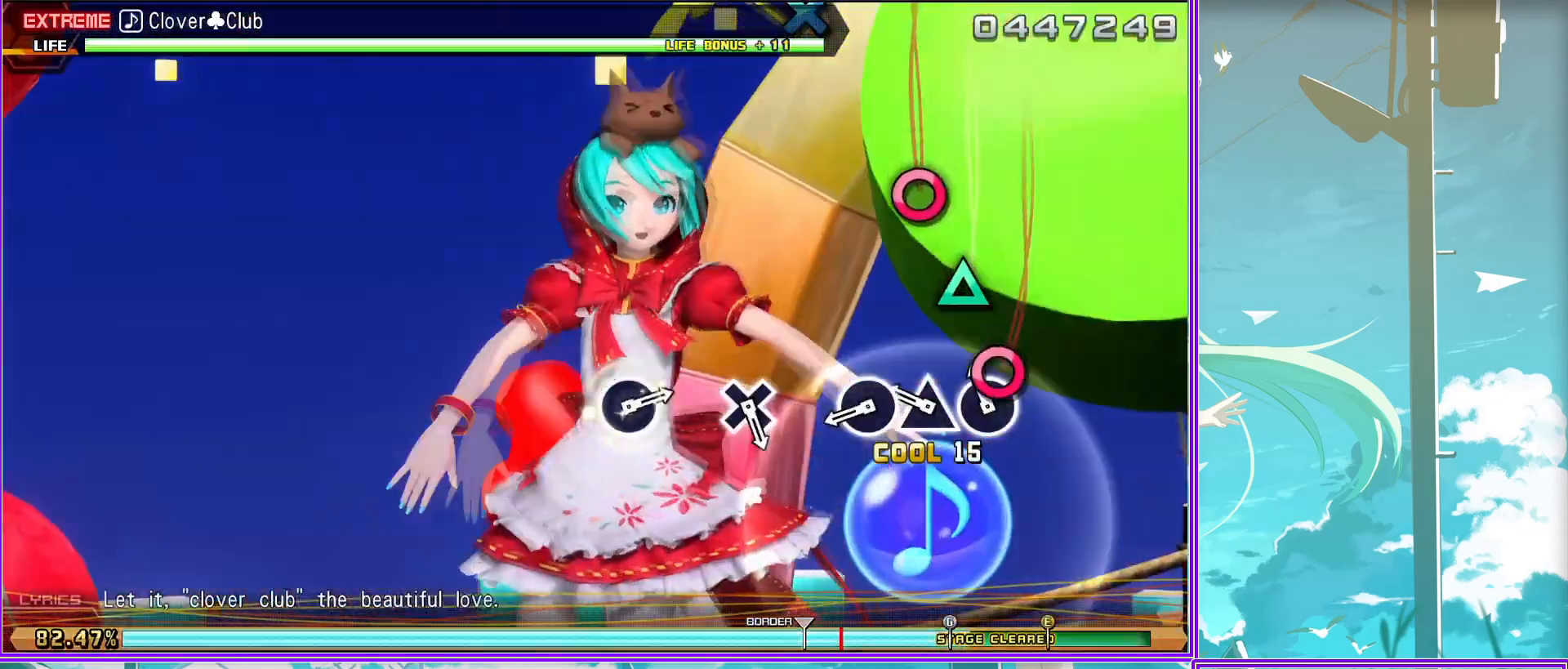
{"buttons": [], "left_stick": "center", "right_stick": "center", "events": [[83, "TRIANGLE", "up"], [250, "CIRCLE", "down"], [333, "CIRCLE", "up"]]}
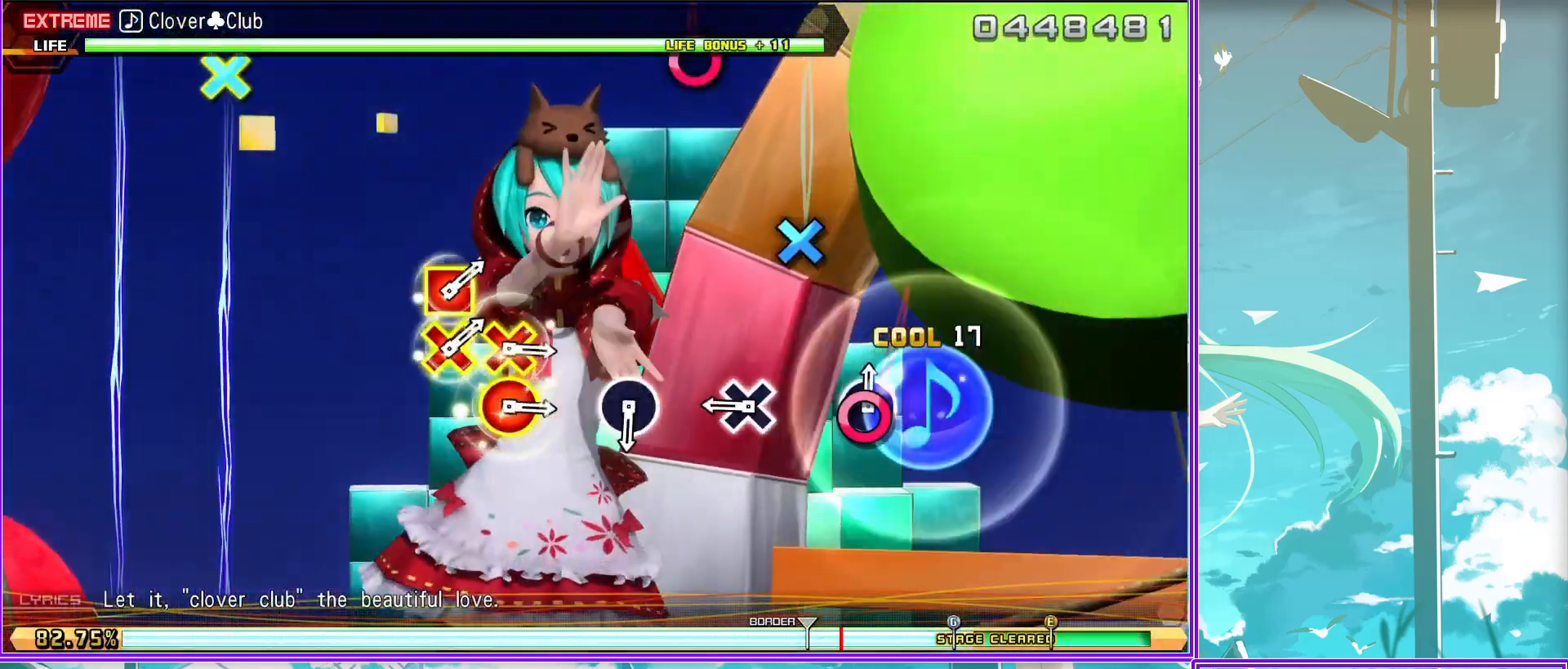
{"buttons": [], "left_stick": "center", "right_stick": "center", "events": [[83, "CROSS", "down"], [150, "CROSS", "up"]]}
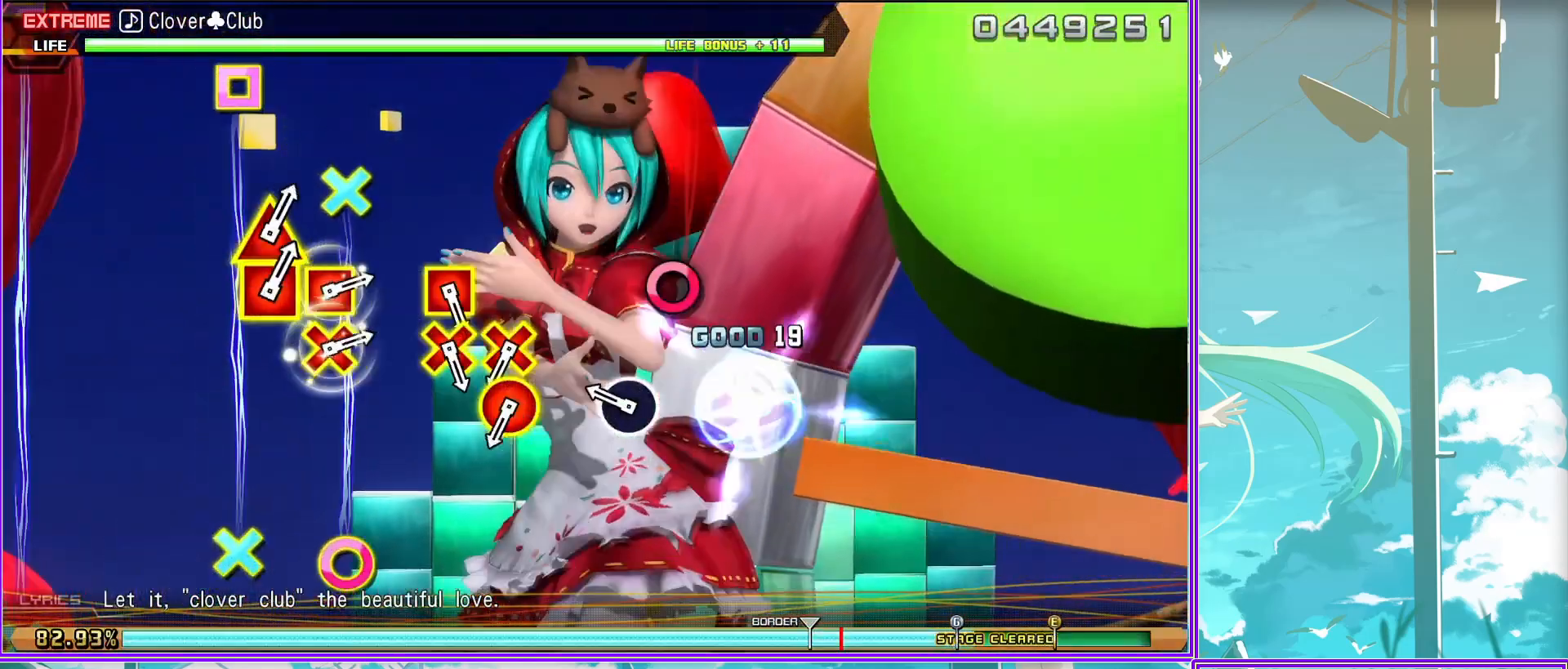
{"buttons": ["CIRCLE"], "left_stick": "center", "right_stick": "center", "events": [[17, "CIRCLE", "down"], [133, "CIRCLE", "up"], [317, "CIRCLE", "down"], [400, "CROSS", "down"], [483, "CROSS", "up"]]}
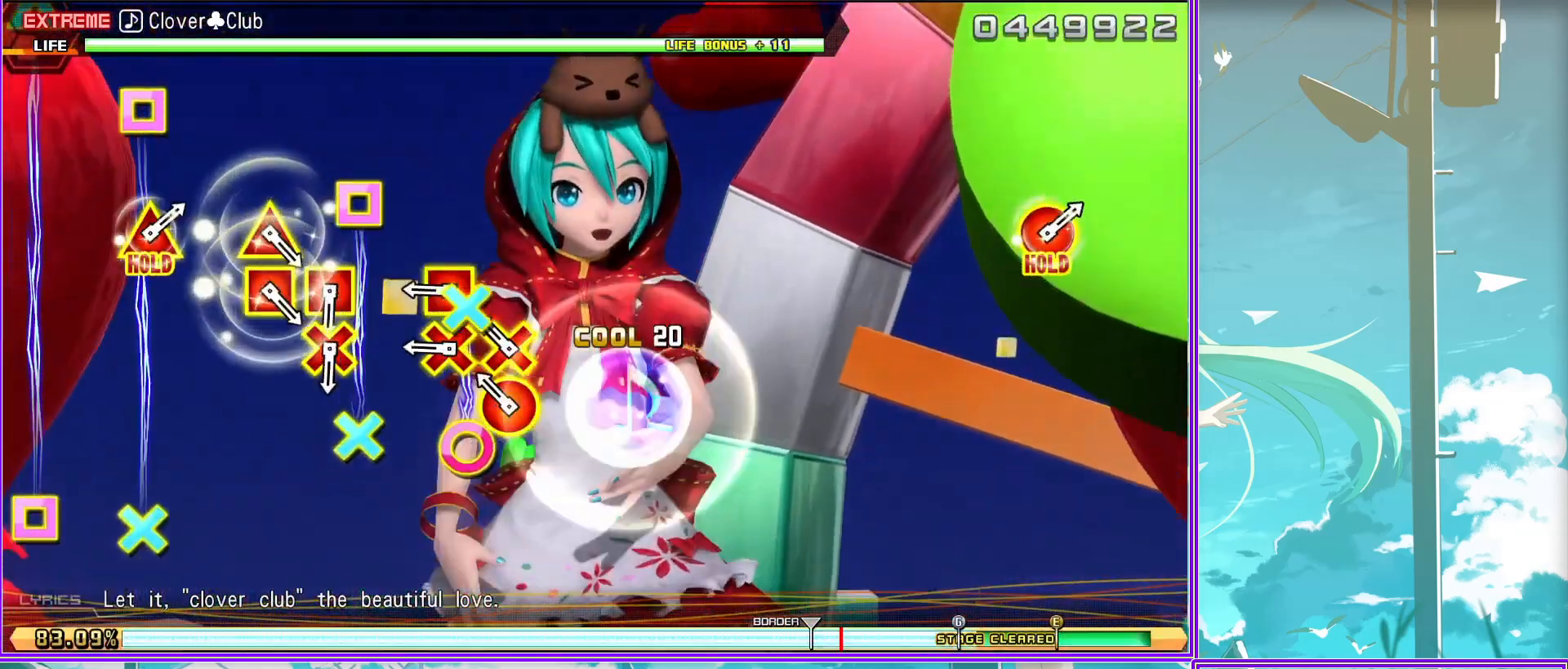
{"buttons": ["CROSS", "SQUARE"], "left_stick": "center", "right_stick": "center", "events": [[17, "CIRCLE", "up"], [83, "CROSS", "down"], [133, "CIRCLE", "down"], [133, "SQUARE", "down"], [217, "CIRCLE", "up"], [283, "SQUARE", "up"], [333, "CROSS", "up"], [467, "CROSS", "down"], [467, "SQUARE", "down"]]}
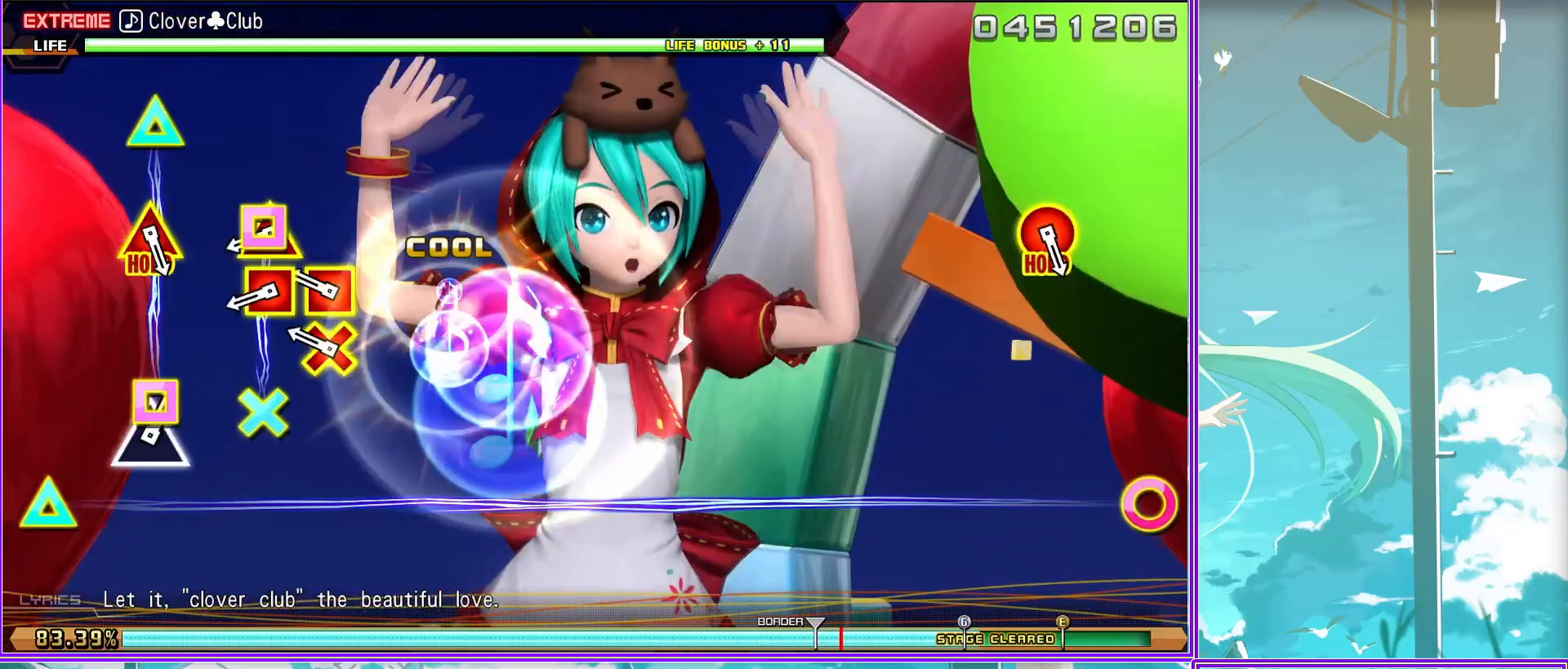
{"buttons": [], "left_stick": "center", "right_stick": "center", "events": [[100, "CROSS", "up"], [133, "SQUARE", "up"], [167, "TRIANGLE", "down"], [183, "SQUARE", "down"], [333, "TRIANGLE", "up"], [367, "SQUARE", "up"]]}
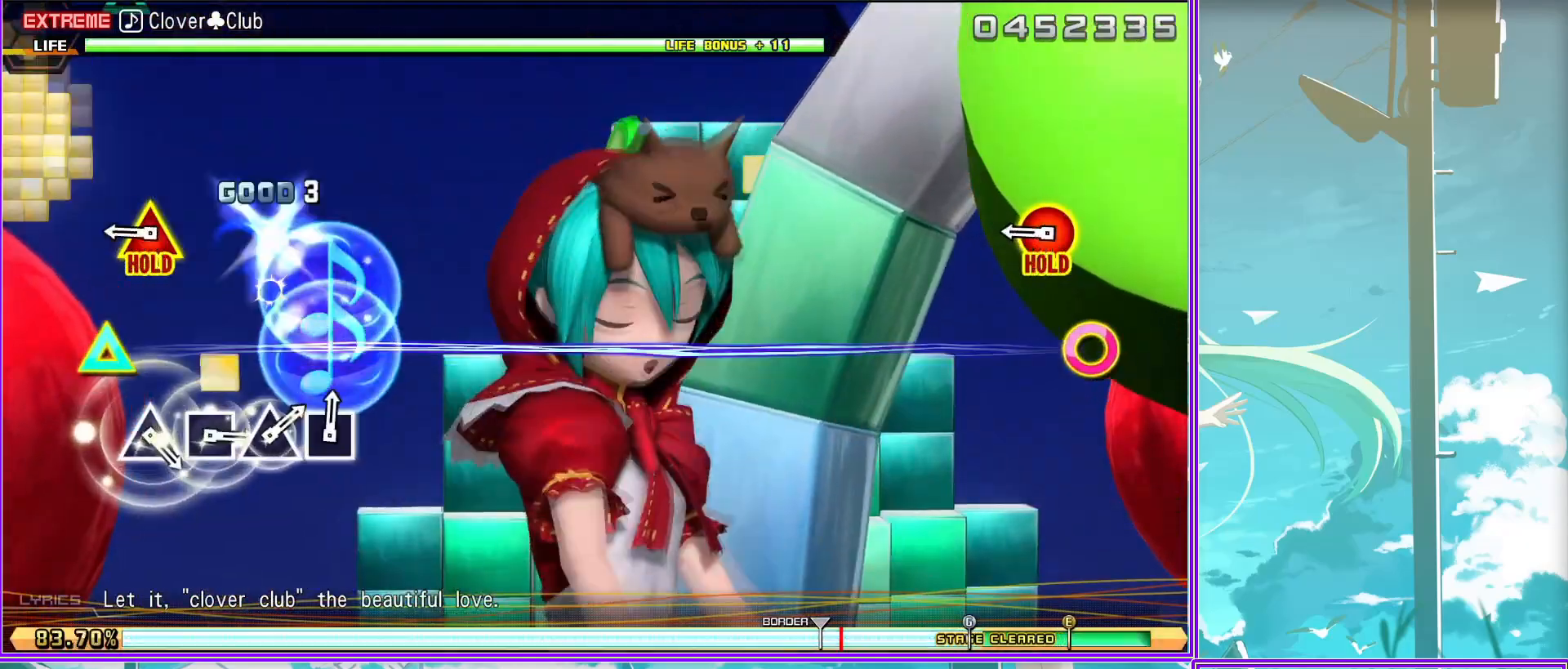
{"buttons": [], "left_stick": "center", "right_stick": "center", "events": [[83, "TRIANGLE", "down"], [100, "CIRCLE", "down"], [450, "TRIANGLE", "up"], [483, "CIRCLE", "up"]]}
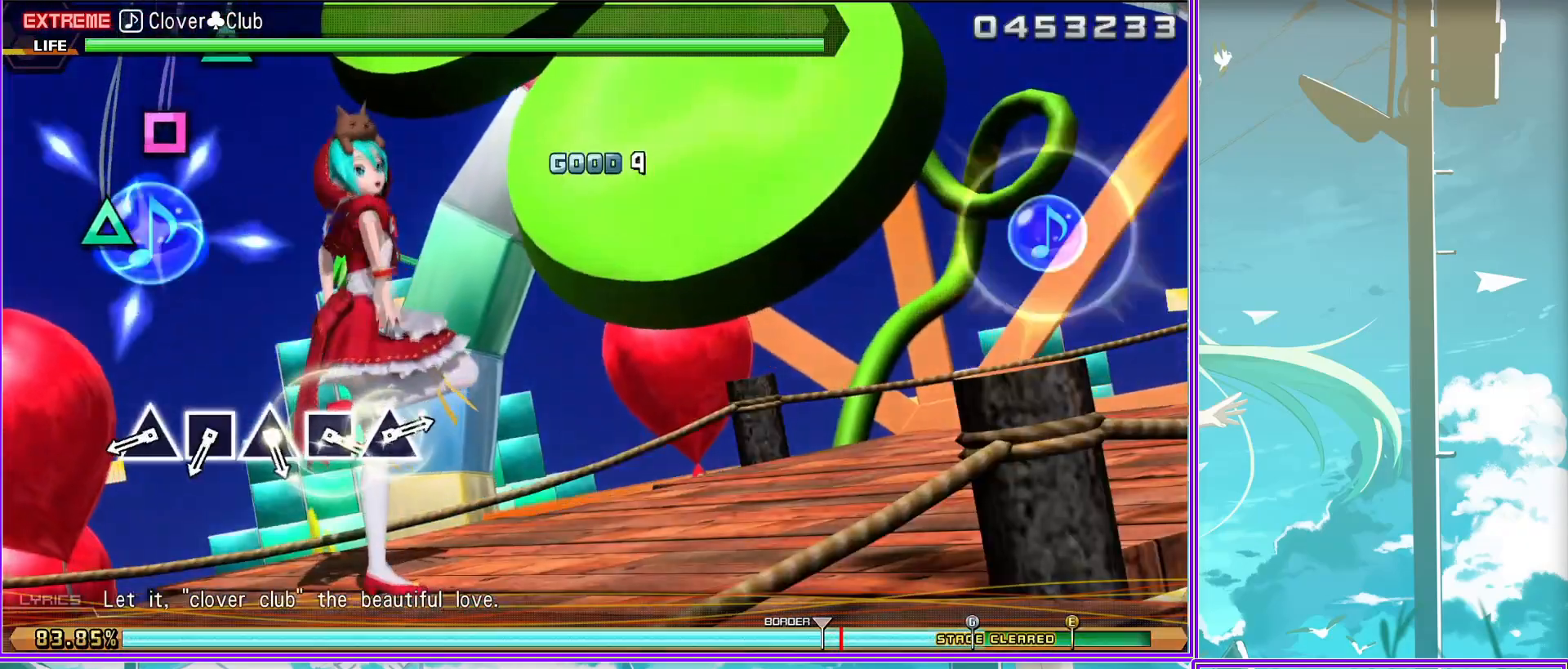
{"buttons": [], "left_stick": "center", "right_stick": "center", "events": [[183, "TRIANGLE", "down"], [250, "TRIANGLE", "up"], [383, "SQUARE", "down"], [483, "SQUARE", "up"]]}
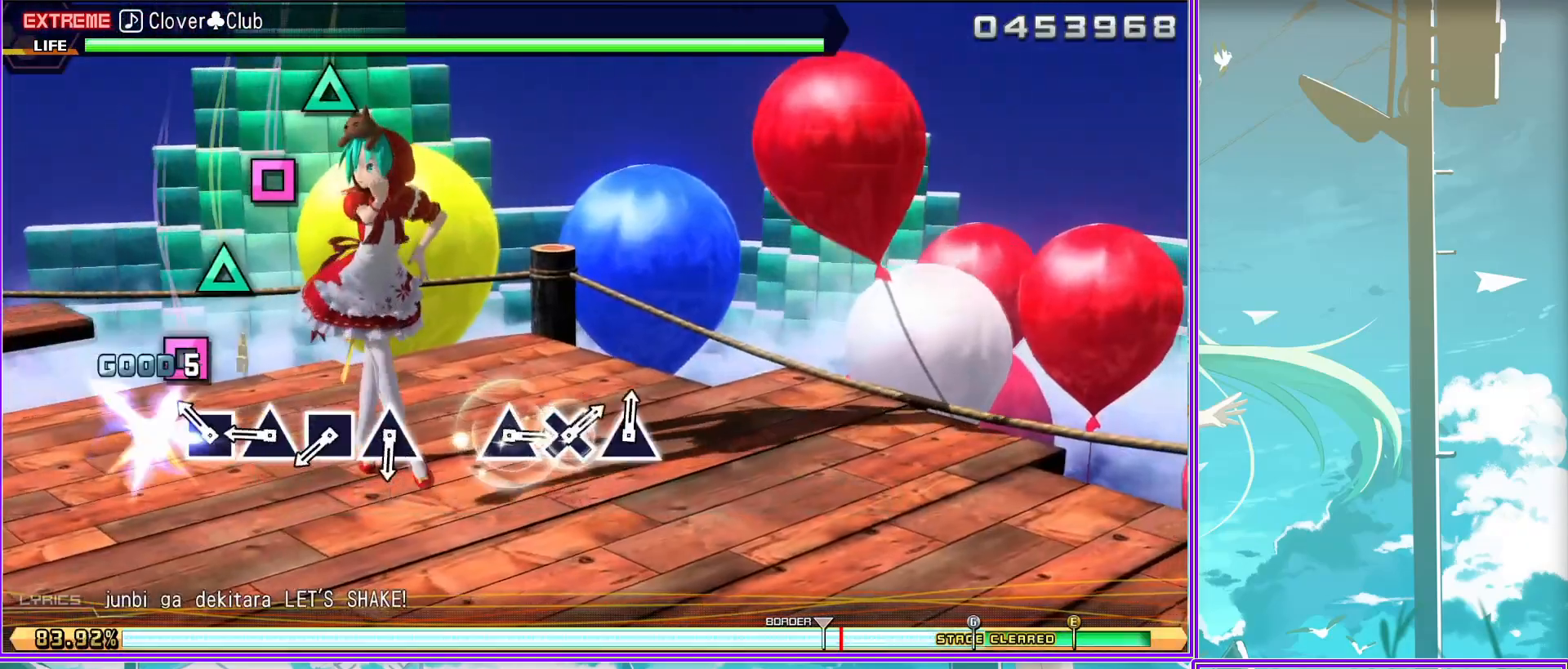
{"buttons": ["TRIANGLE"], "left_stick": "center", "right_stick": "center", "events": [[83, "TRIANGLE", "down"], [183, "TRIANGLE", "up"], [300, "SQUARE", "down"], [433, "SQUARE", "up"], [500, "TRIANGLE", "down"]]}
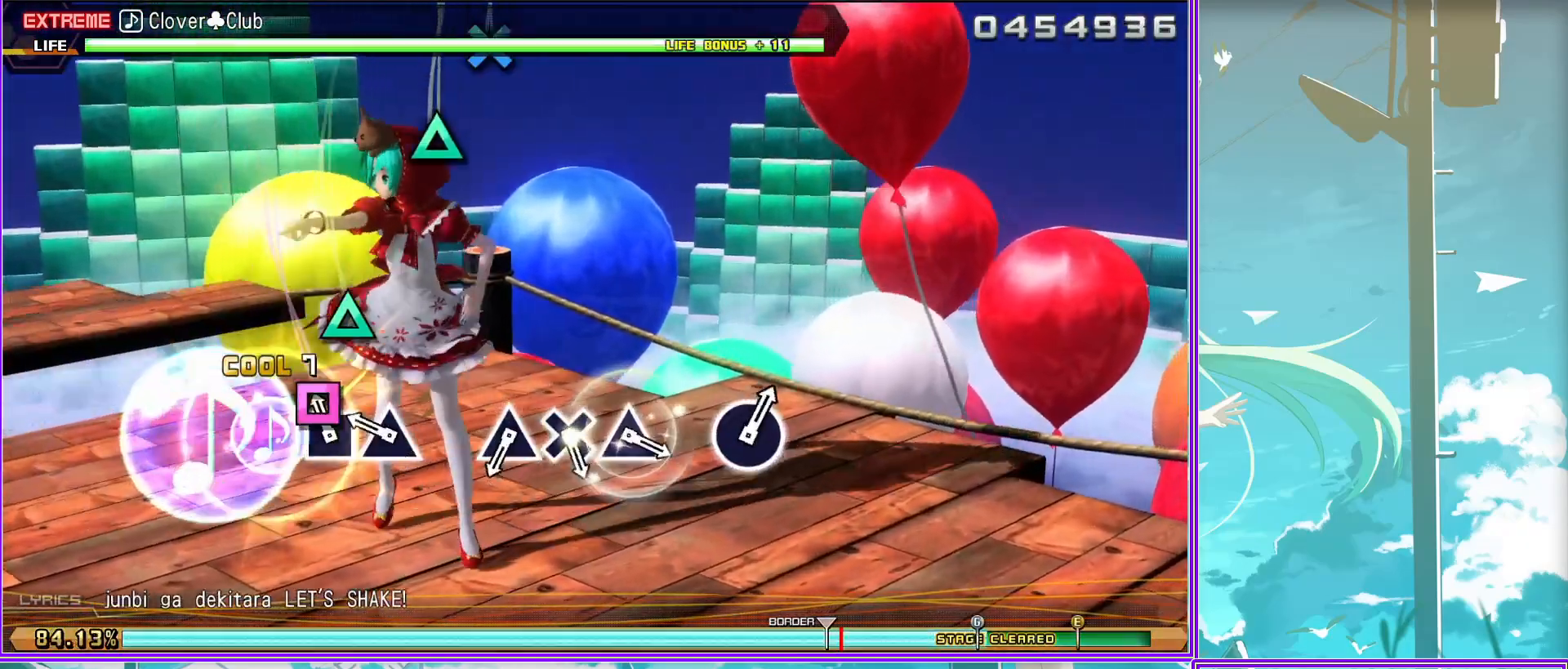
{"buttons": [], "left_stick": "center", "right_stick": "center", "events": [[150, "TRIANGLE", "up"], [367, "TRIANGLE", "down"], [483, "TRIANGLE", "up"]]}
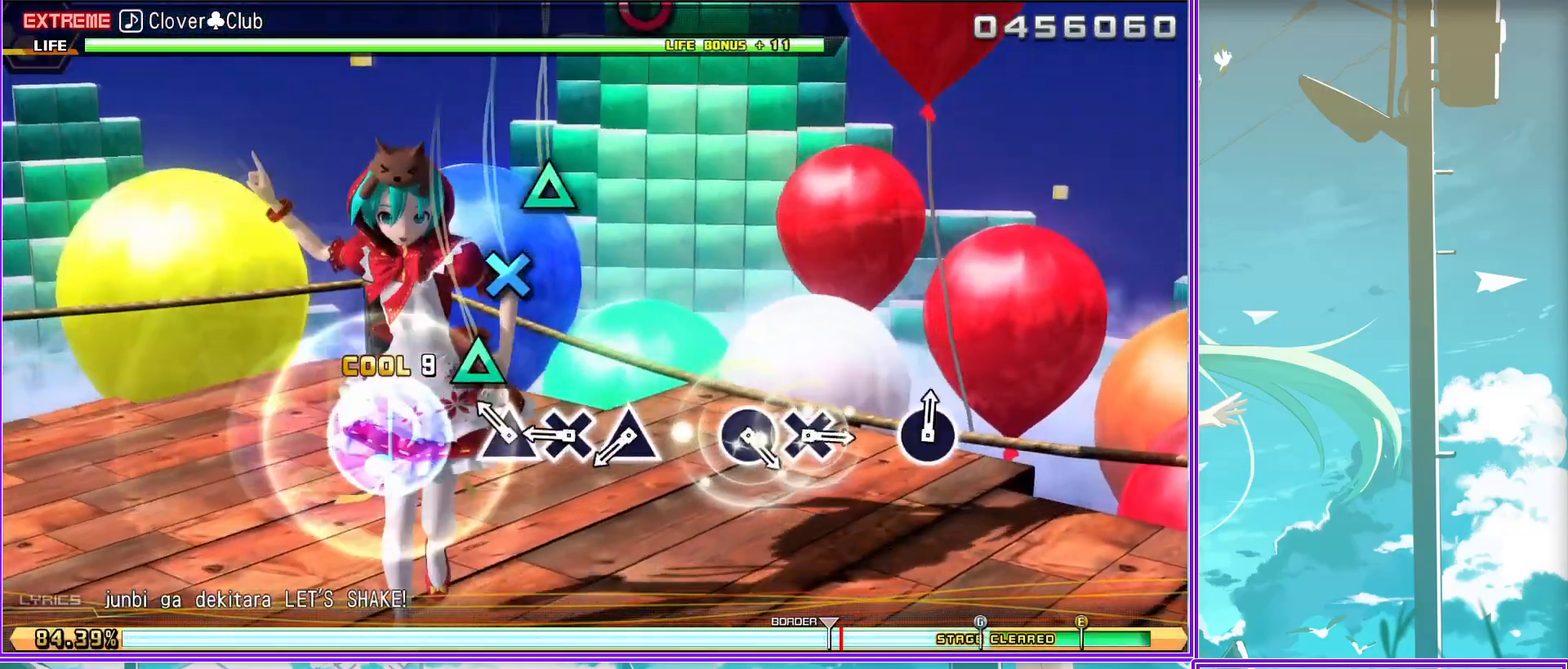
{"buttons": [], "left_stick": "center", "right_stick": "center", "events": [[133, "CROSS", "down"], [217, "CROSS", "up"], [333, "TRIANGLE", "down"], [417, "TRIANGLE", "up"]]}
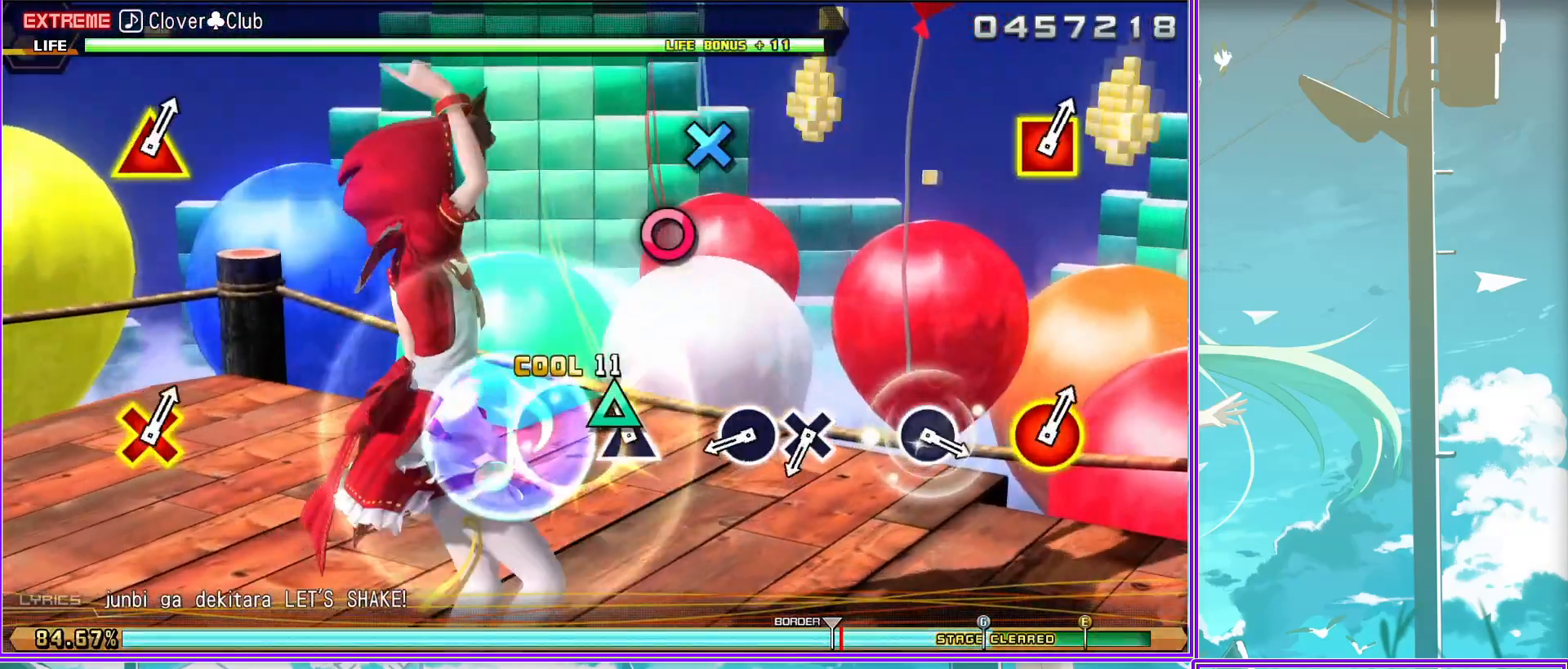
{"buttons": ["CROSS"], "left_stick": "center", "right_stick": "center", "events": [[250, "CIRCLE", "down"], [333, "CIRCLE", "up"], [417, "CROSS", "down"]]}
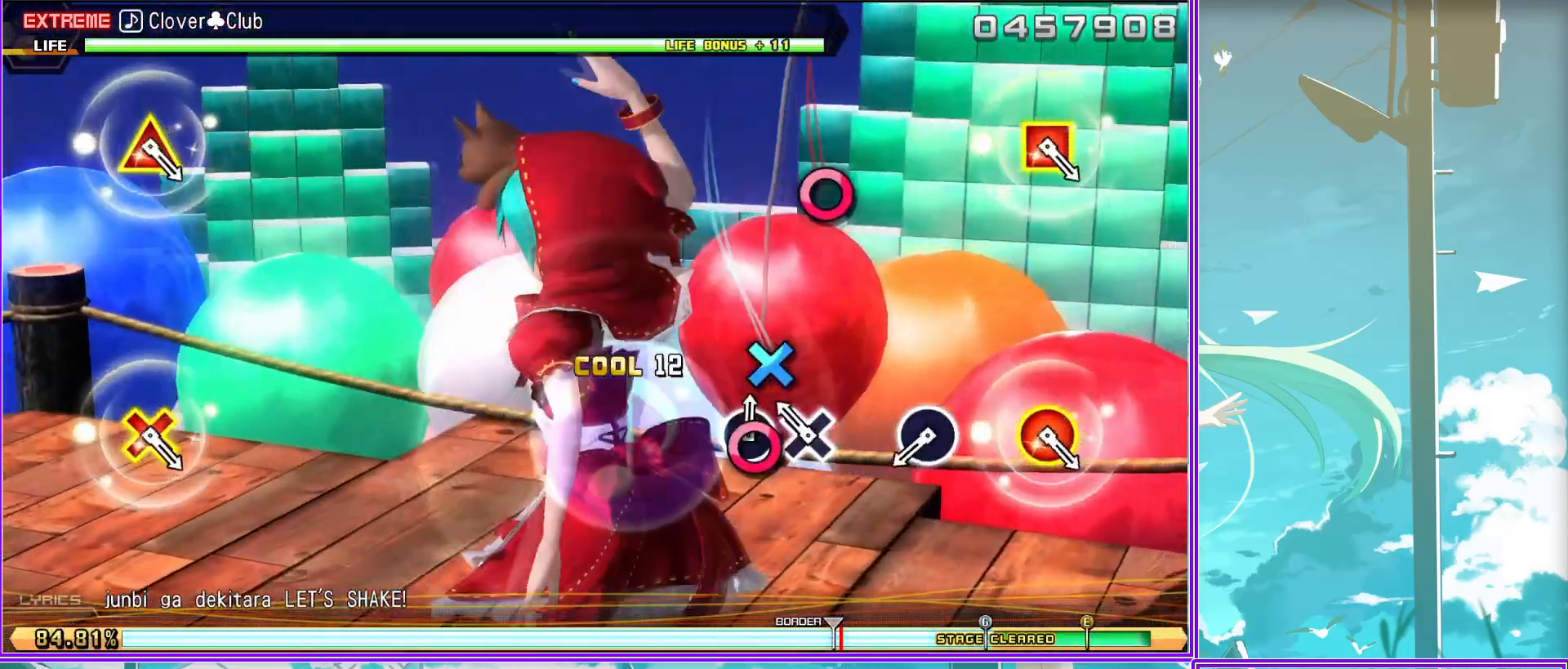
{"buttons": [], "left_stick": "center", "right_stick": "center", "events": [[33, "CROSS", "up"], [300, "CIRCLE", "down"], [417, "CIRCLE", "up"]]}
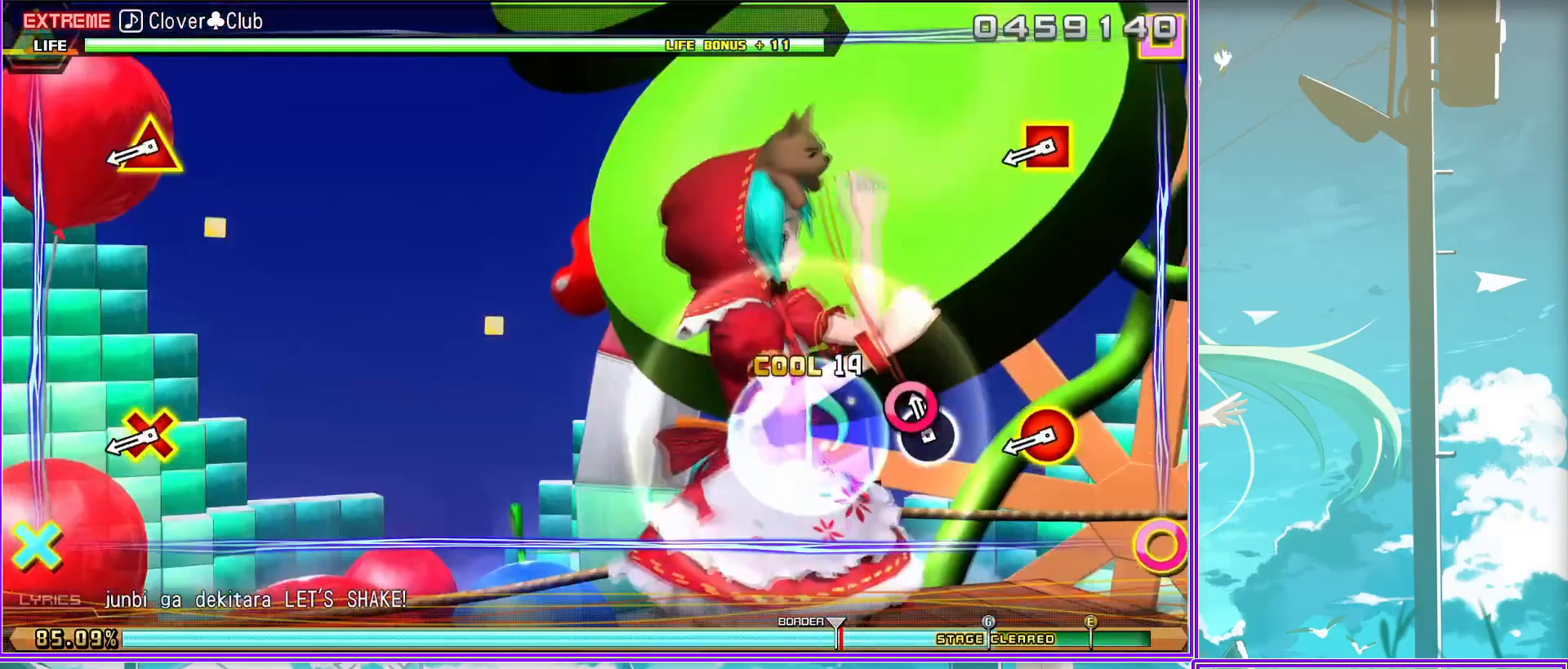
{"buttons": ["L2"], "left_stick": "center", "right_stick": "center", "events": [[267, "L2", "down"]]}
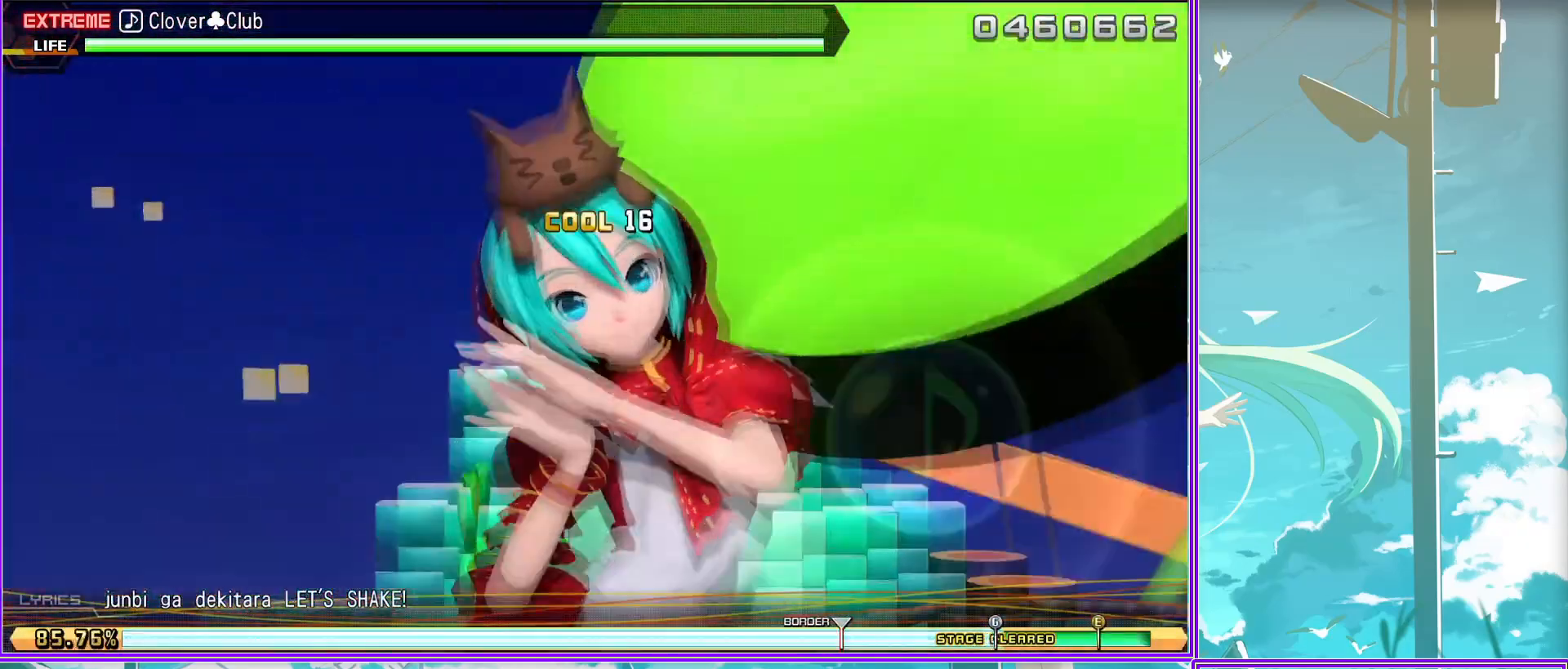
{"buttons": [], "left_stick": "center", "right_stick": "center", "events": [[17, "L2", "up"]]}